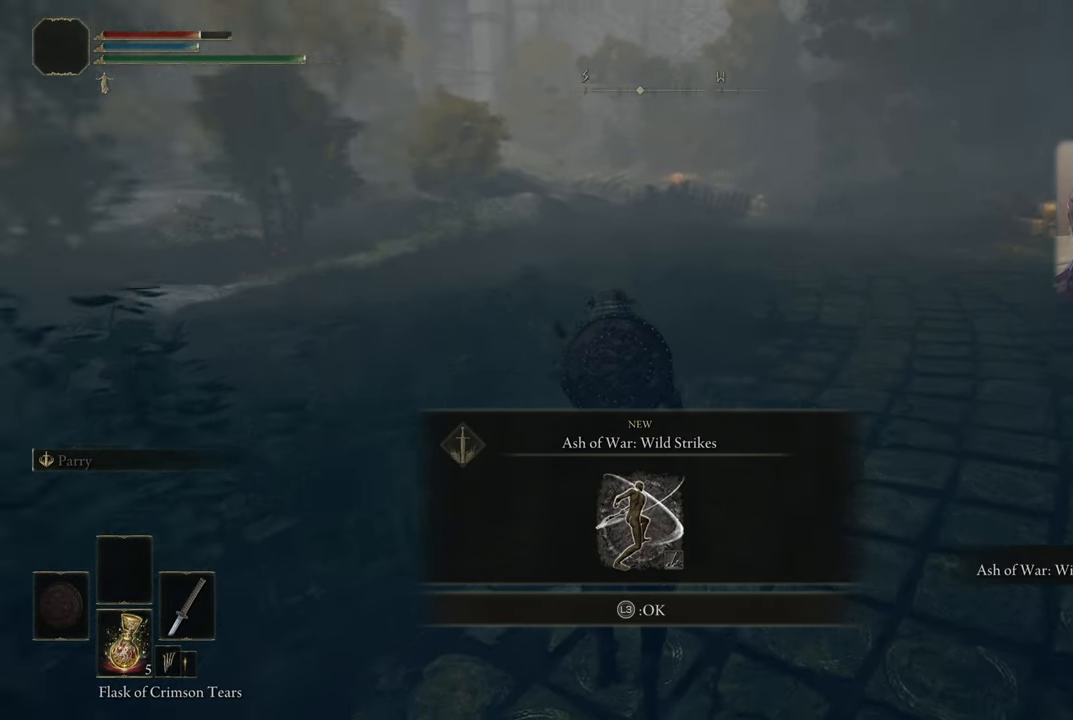
Gameplay with a controller (PlayStation layout); each line is a JSON object with the inputs held at the frame after it. "events" lists button and stick changes between this image and that frame as [ms after this image, input, new state], when the widget could be followed in between.
{"buttons": [], "left_stick": "down-left", "right_stick": "center", "events": [[50, "right_stick", "left"], [200, "right_stick", "center"], [234, "left_stick", "down-left"]]}
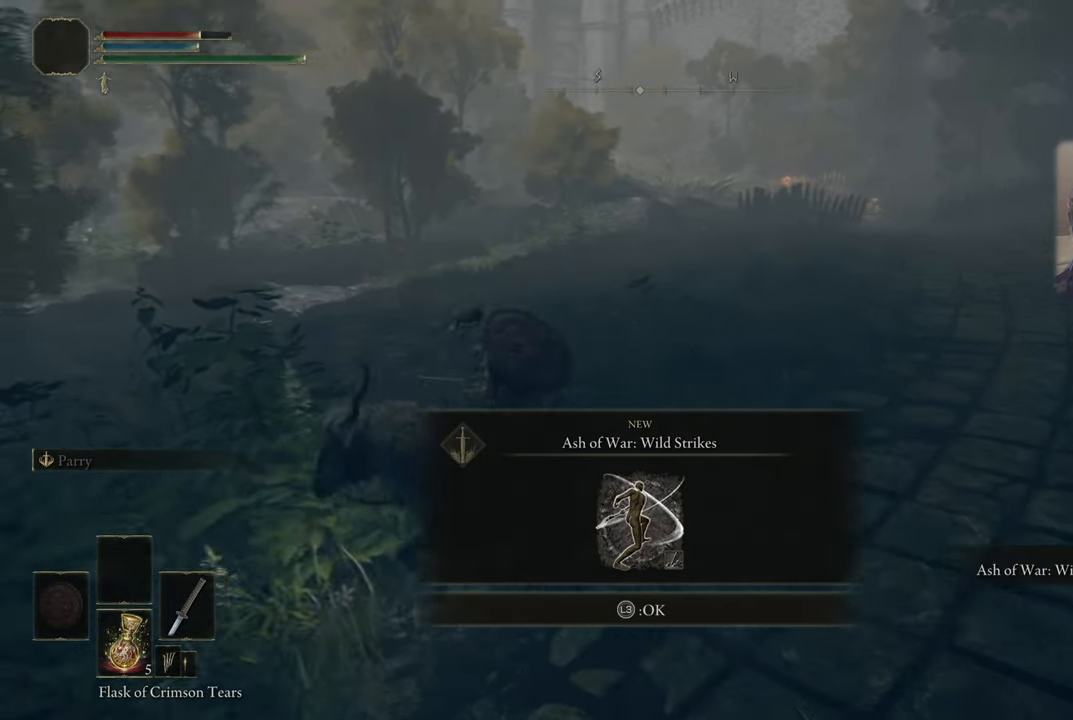
{"buttons": [], "left_stick": "down-left", "right_stick": "center", "events": [[150, "right_stick", "right"], [366, "right_stick", "center"]]}
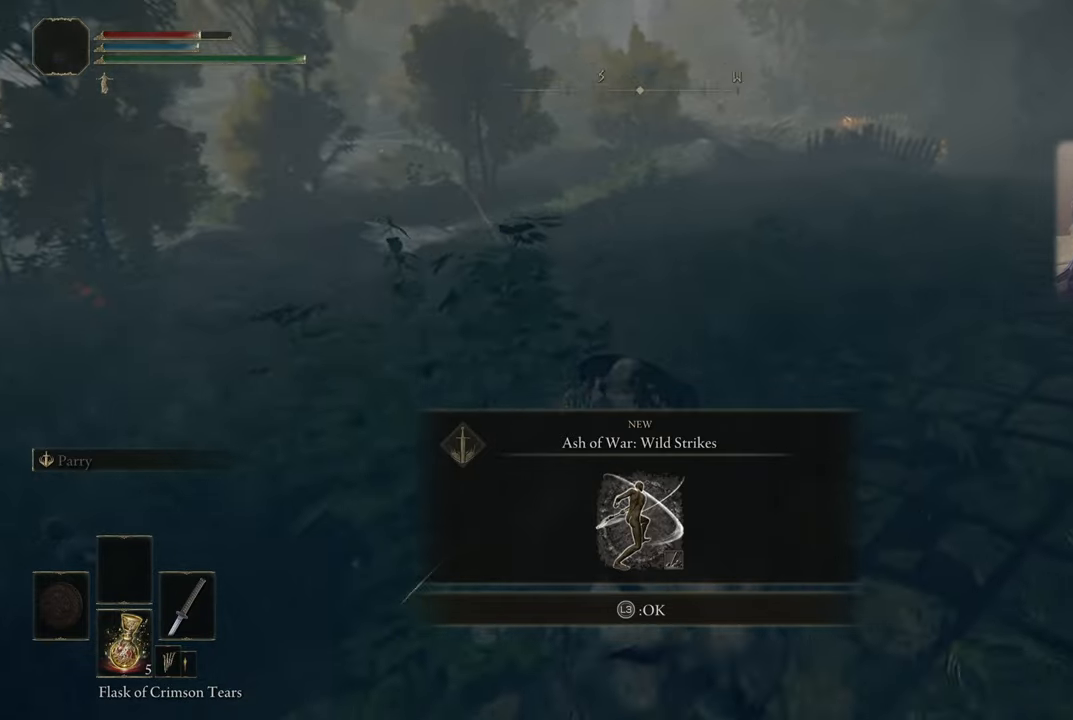
{"buttons": [], "left_stick": "down-left", "right_stick": "center", "events": [[66, "right_stick", "right"], [366, "right_stick", "center"]]}
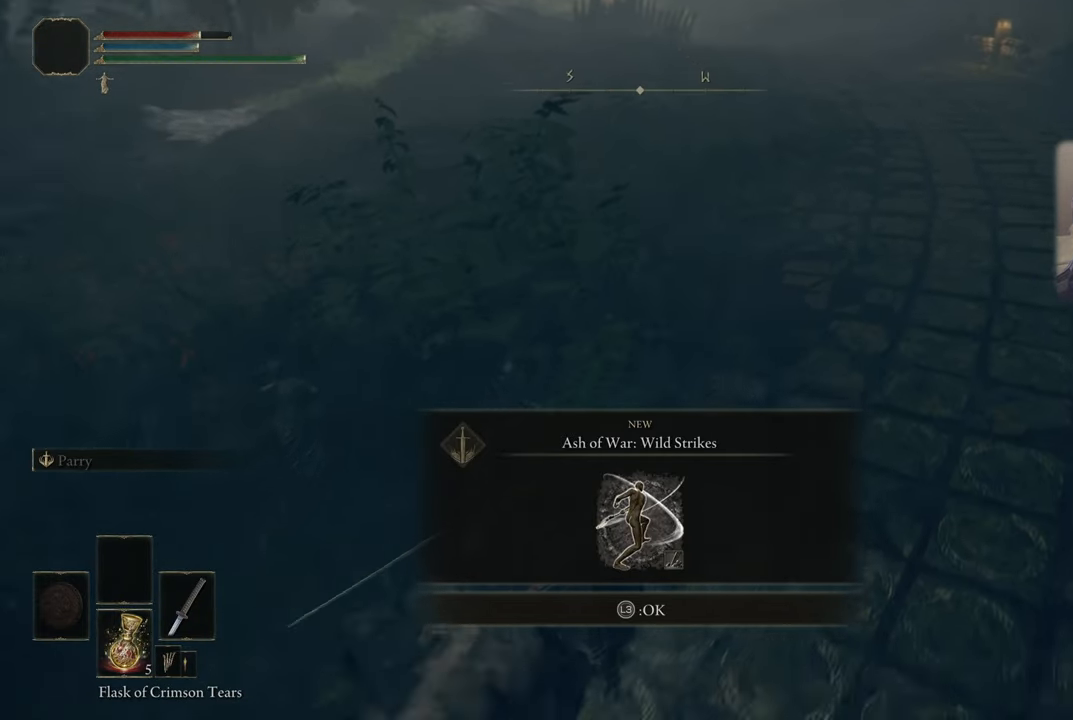
{"buttons": [], "left_stick": "center", "right_stick": "center", "events": [[33, "right_stick", "right"], [133, "left_stick", "center"], [133, "right_stick", "center"]]}
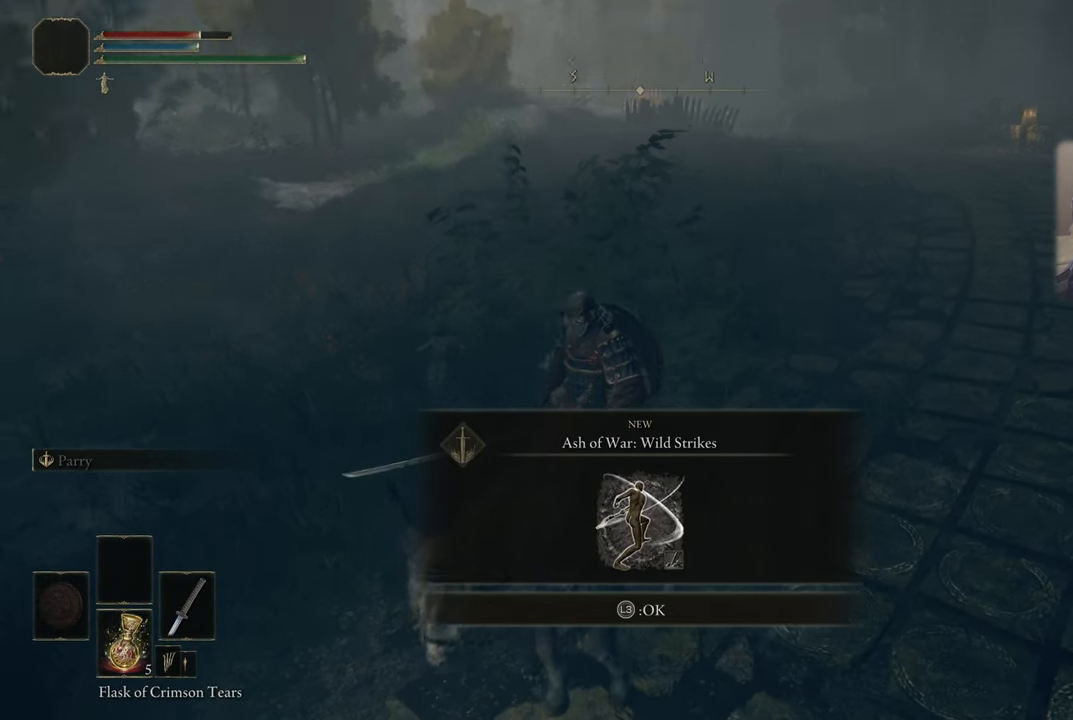
{"buttons": [], "left_stick": "center", "right_stick": "down", "events": [[16, "right_stick", "down"], [183, "right_stick", "center"], [450, "right_stick", "down"]]}
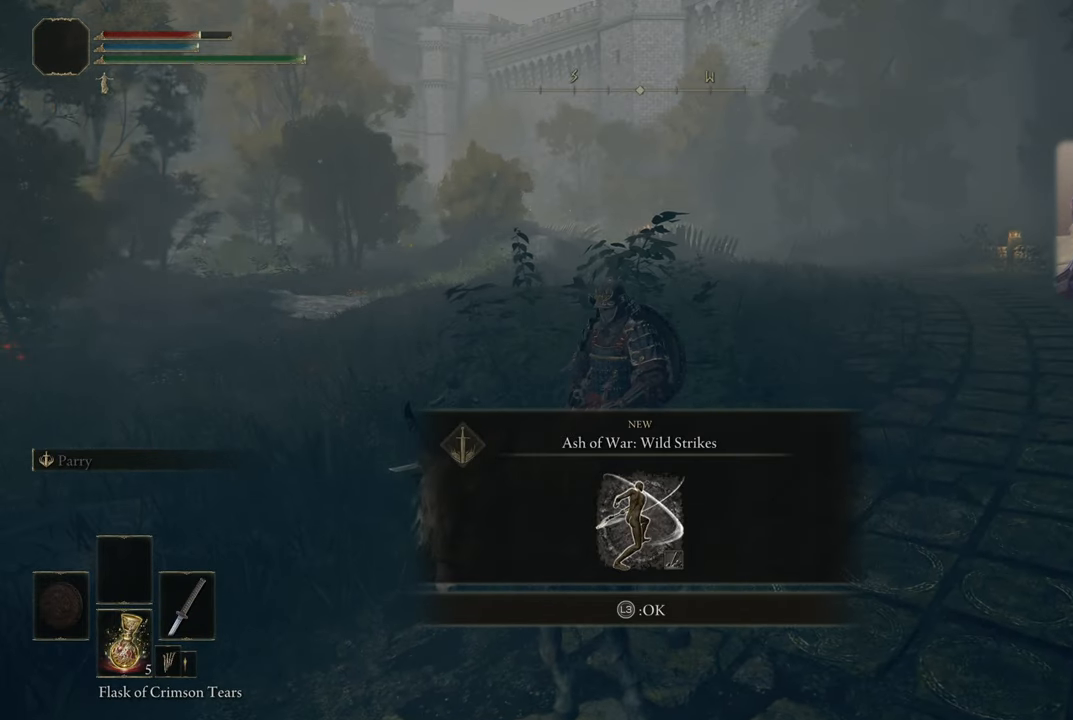
{"buttons": [], "left_stick": "center", "right_stick": "center", "events": [[50, "right_stick", "center"]]}
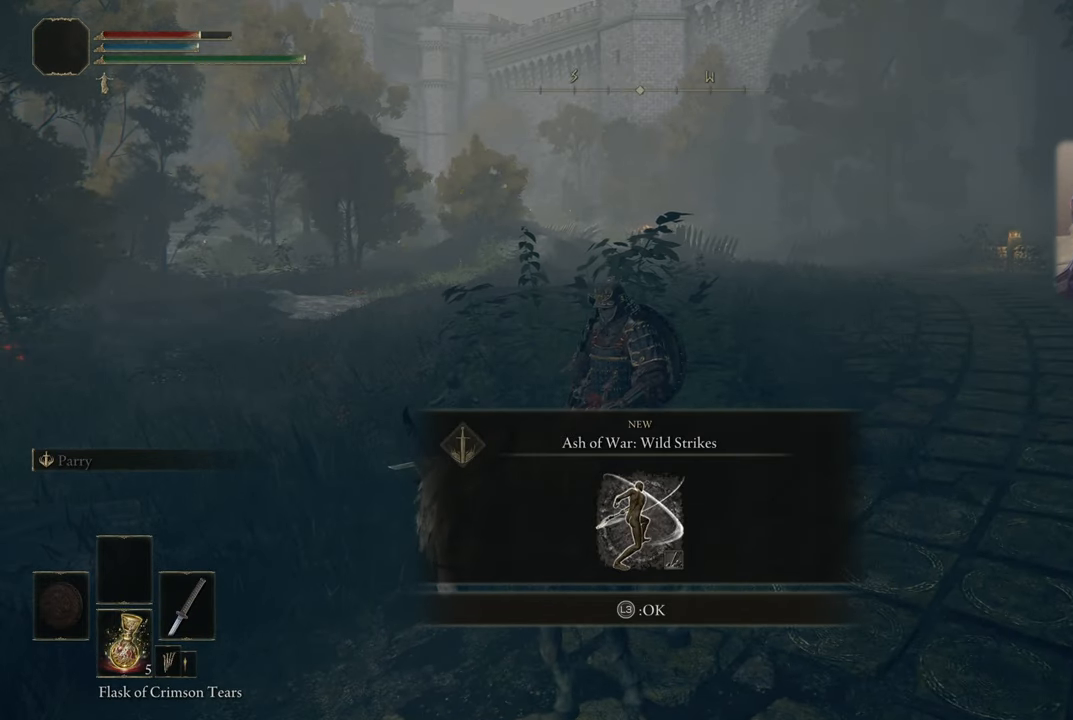
{"buttons": ["L3"], "left_stick": "center", "right_stick": "center", "events": [[383, "L3", "down"]]}
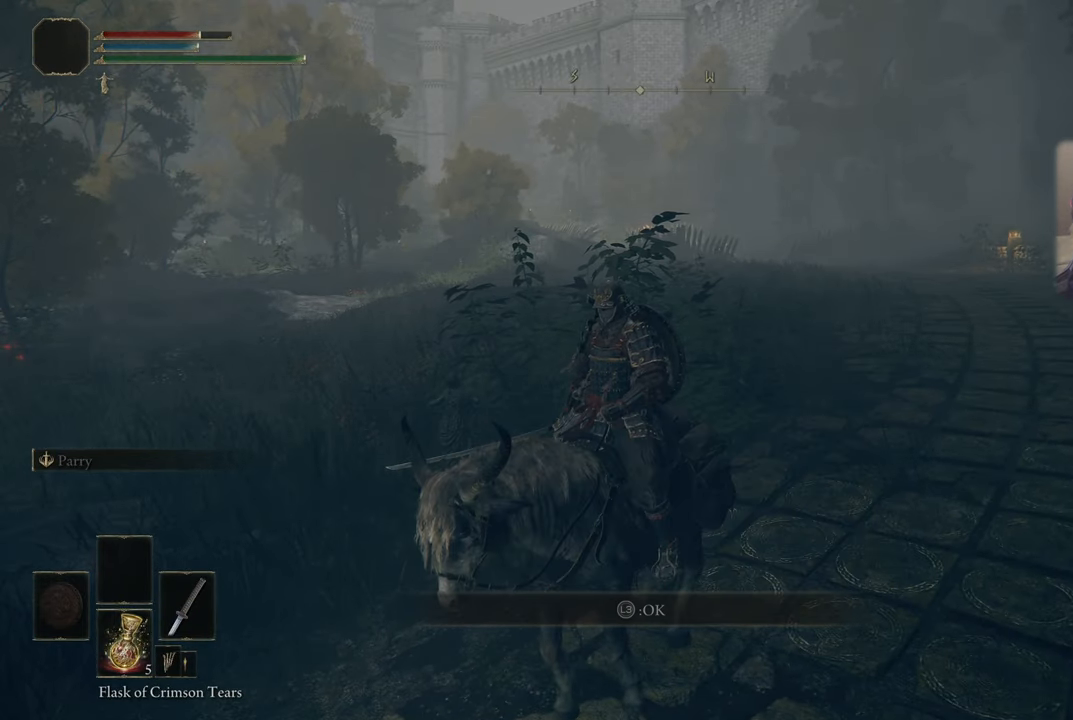
{"buttons": [], "left_stick": "up", "right_stick": "center", "events": [[33, "L3", "up"], [300, "left_stick", "up"]]}
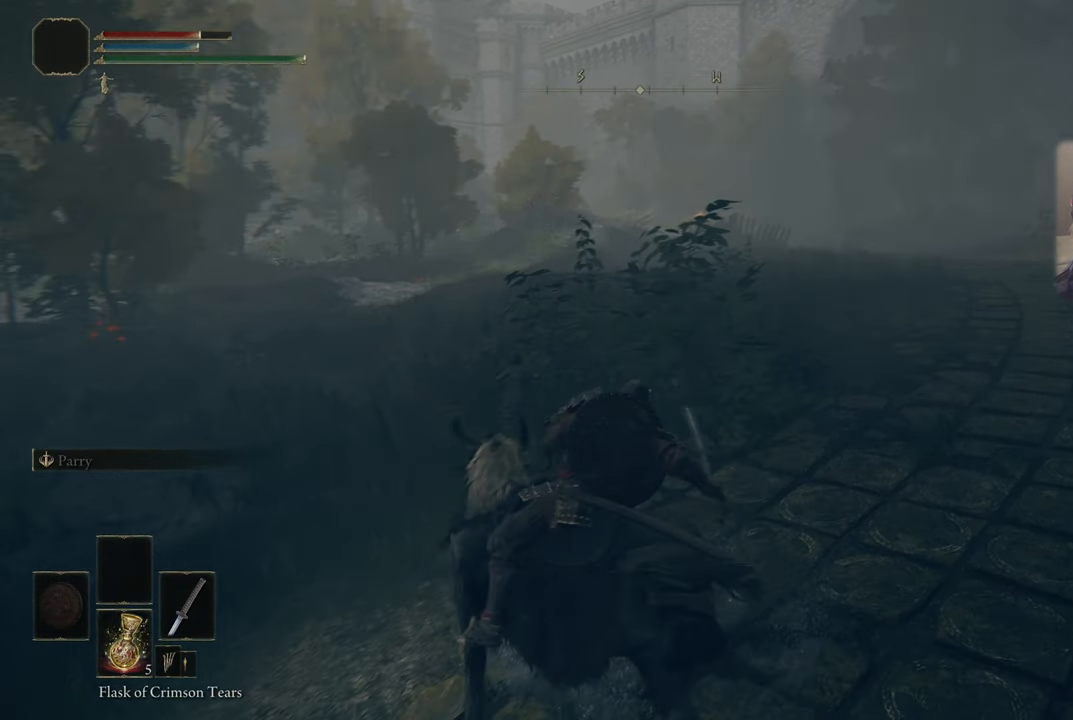
{"buttons": [], "left_stick": "up-right", "right_stick": "left", "events": [[116, "right_stick", "left"], [283, "left_stick", "up-right"]]}
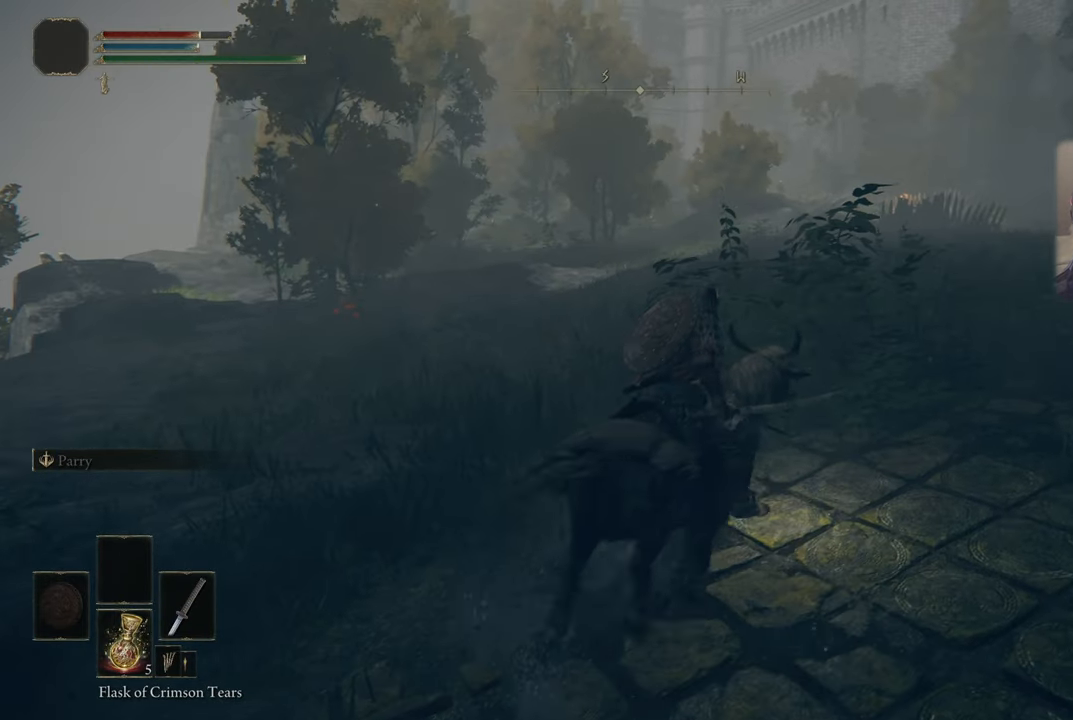
{"buttons": [], "left_stick": "up-right", "right_stick": "up-left", "events": [[50, "right_stick", "center"], [383, "right_stick", "up-left"]]}
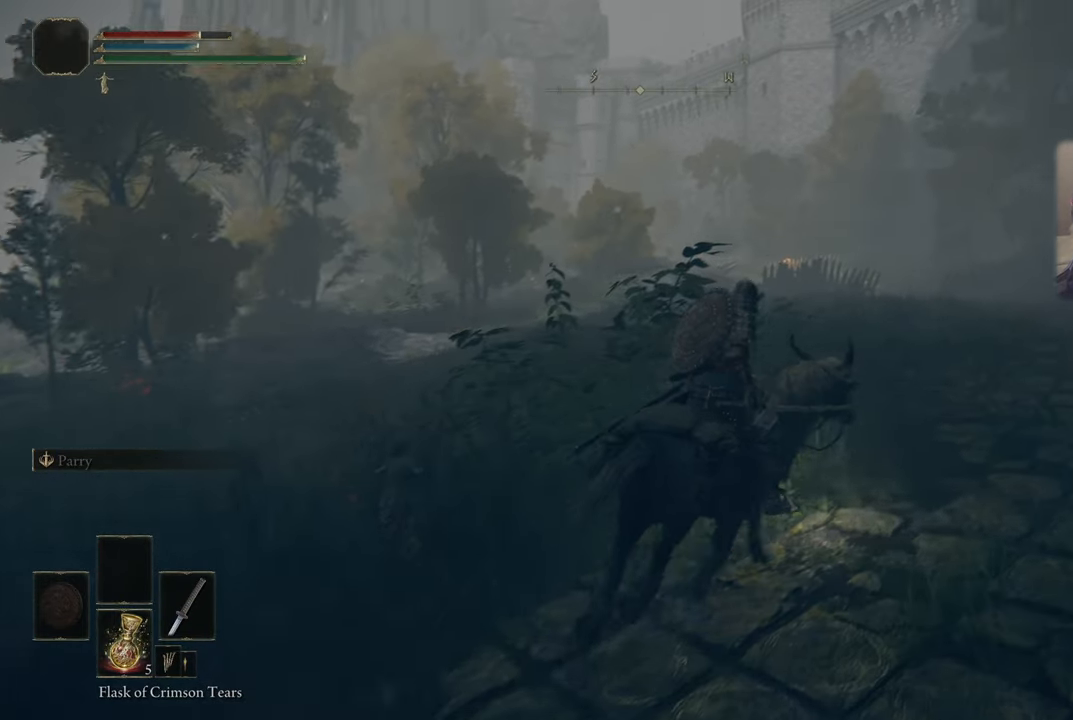
{"buttons": [], "left_stick": "up-right", "right_stick": "up-left", "events": []}
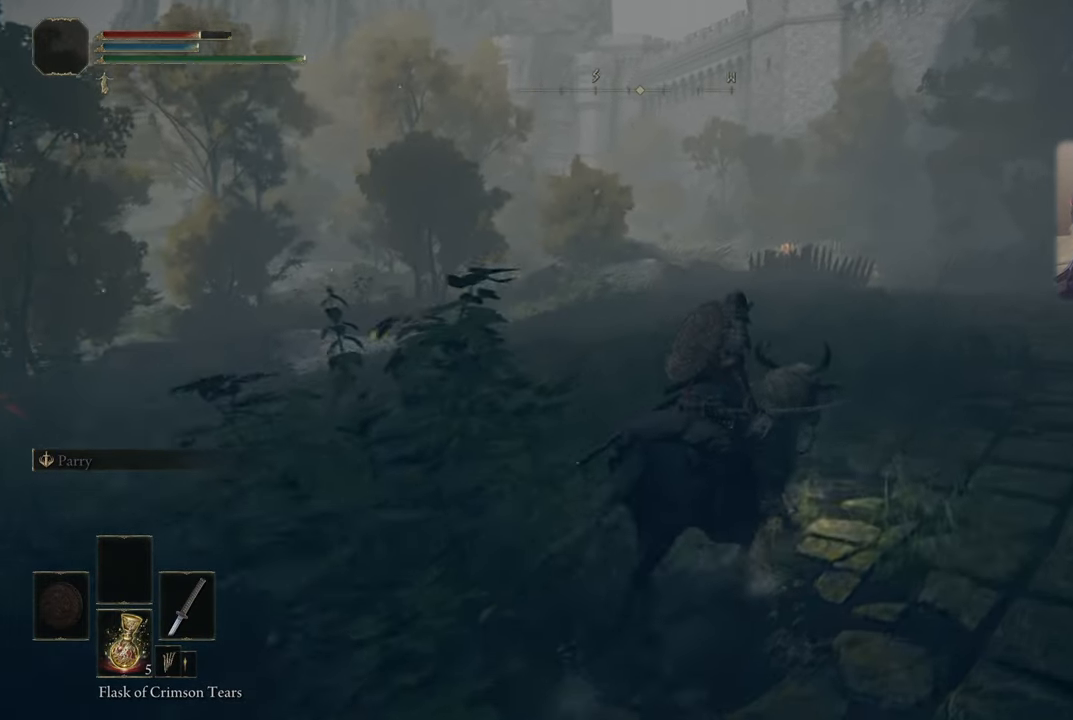
{"buttons": [], "left_stick": "up-right", "right_stick": "up-left", "events": []}
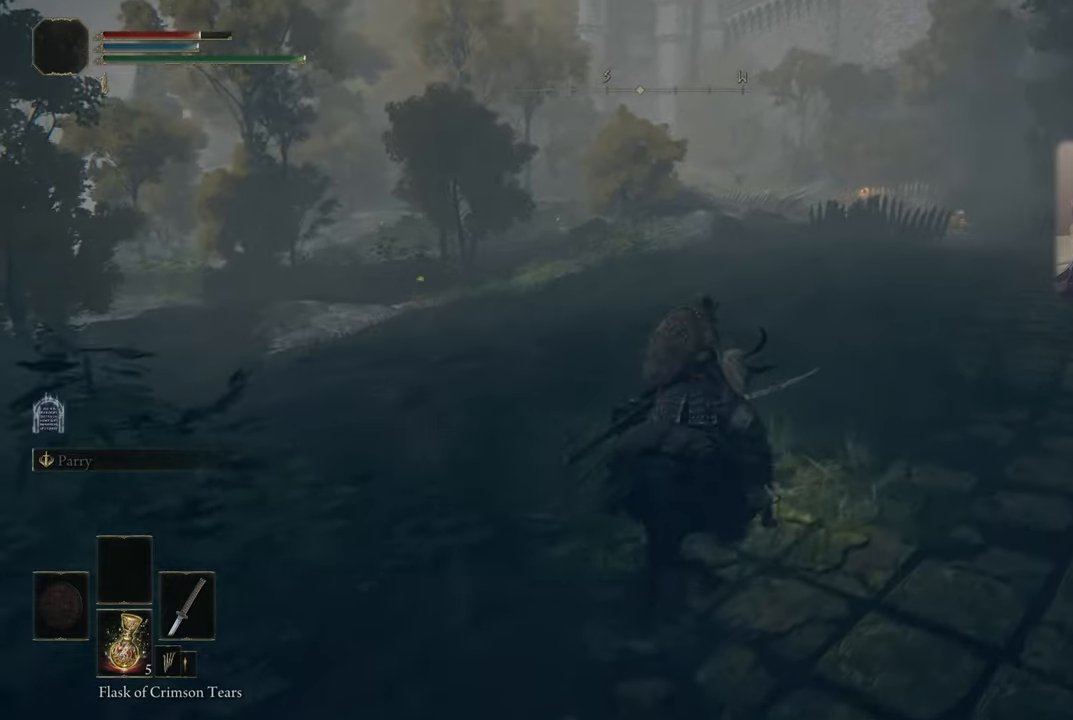
{"buttons": [], "left_stick": "up-right", "right_stick": "up-left", "events": []}
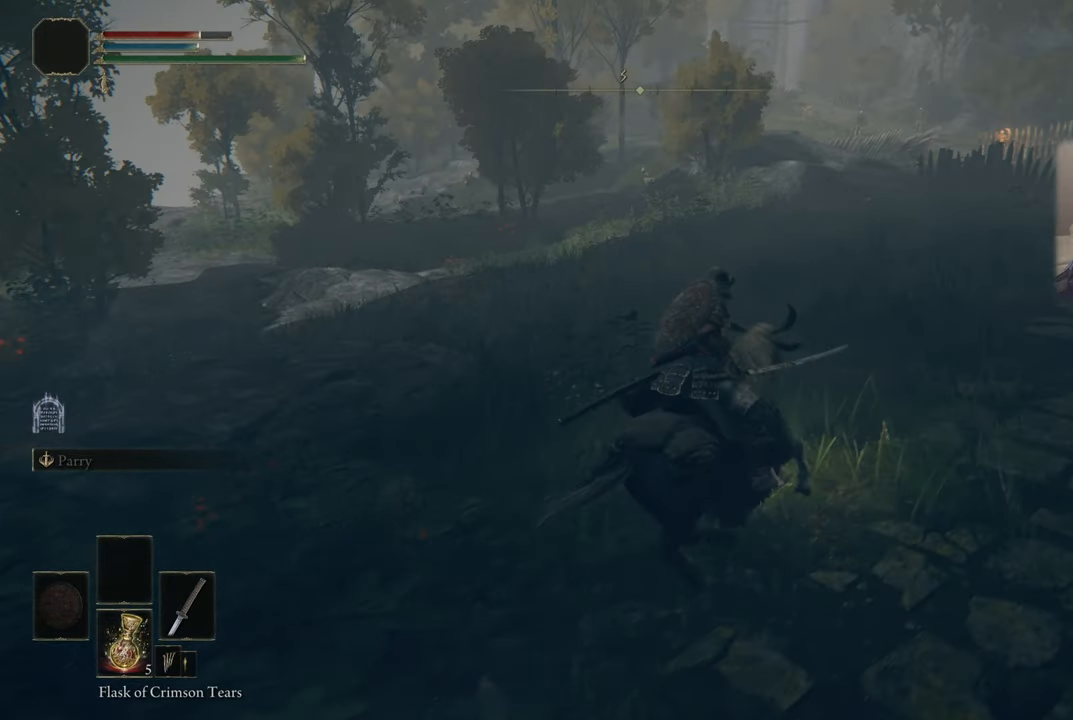
{"buttons": [], "left_stick": "up-right", "right_stick": "center", "events": [[183, "right_stick", "center"]]}
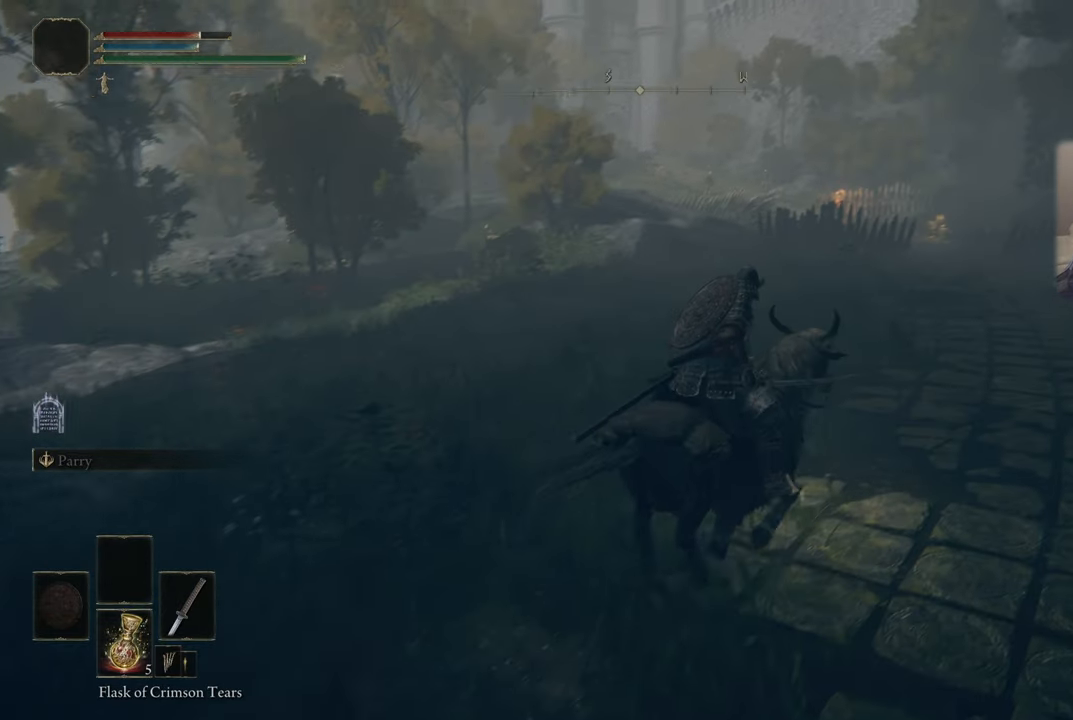
{"buttons": [], "left_stick": "center", "right_stick": "center", "events": [[50, "left_stick", "center"]]}
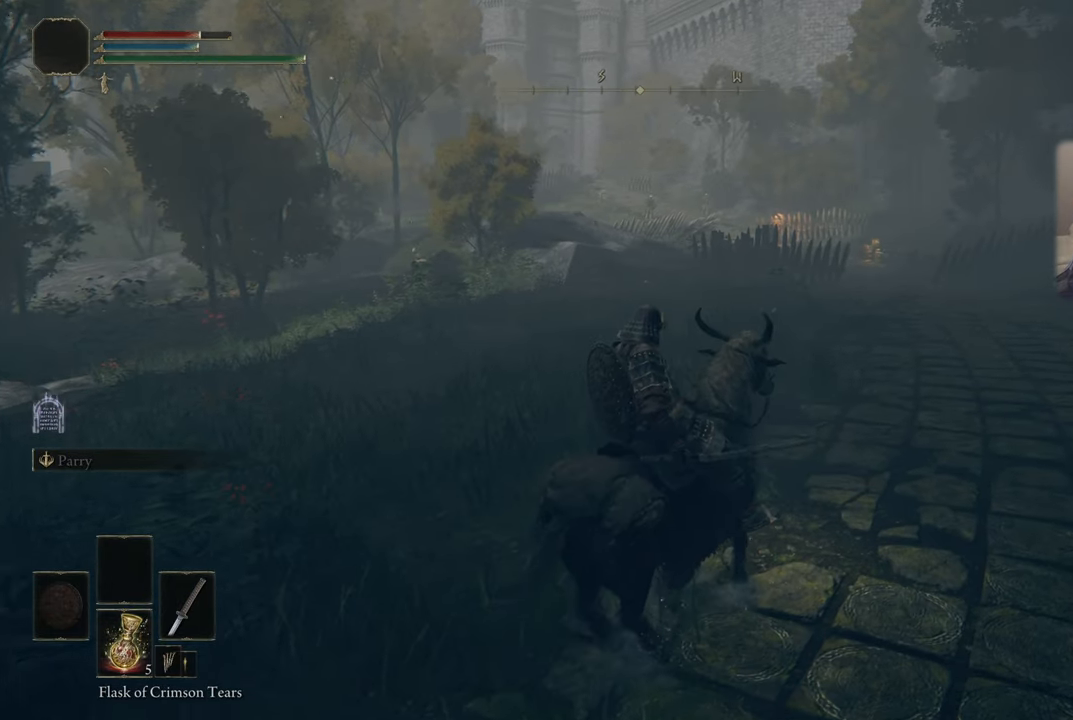
{"buttons": [], "left_stick": "center", "right_stick": "center", "events": []}
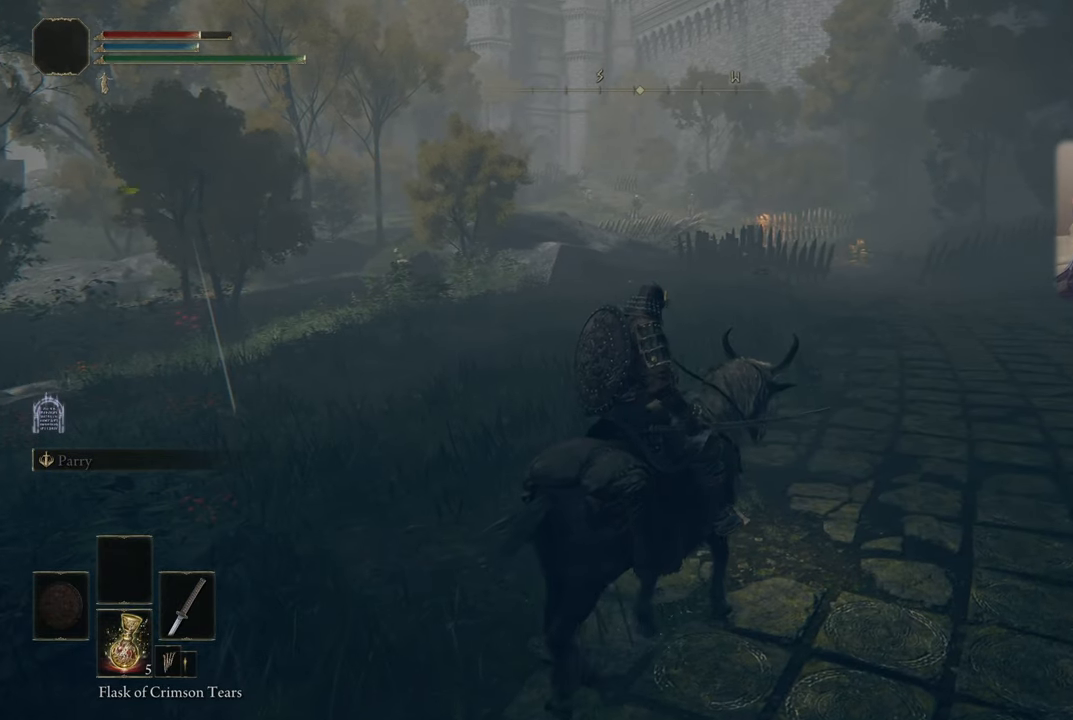
{"buttons": [], "left_stick": "center", "right_stick": "center", "events": []}
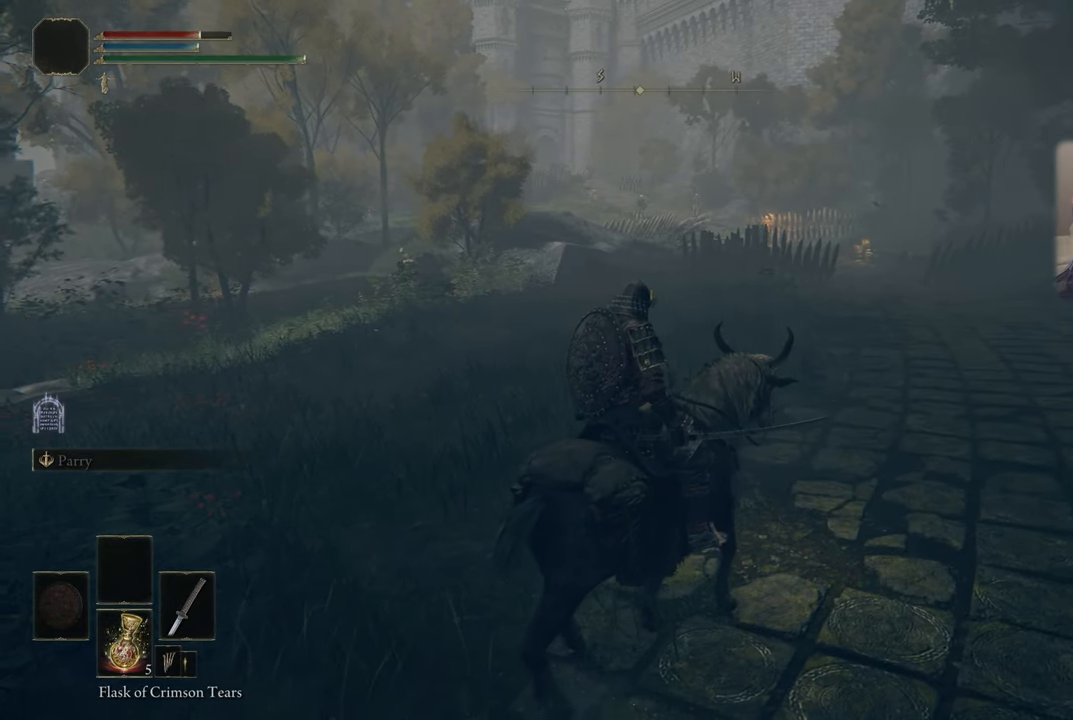
{"buttons": [], "left_stick": "center", "right_stick": "center", "events": []}
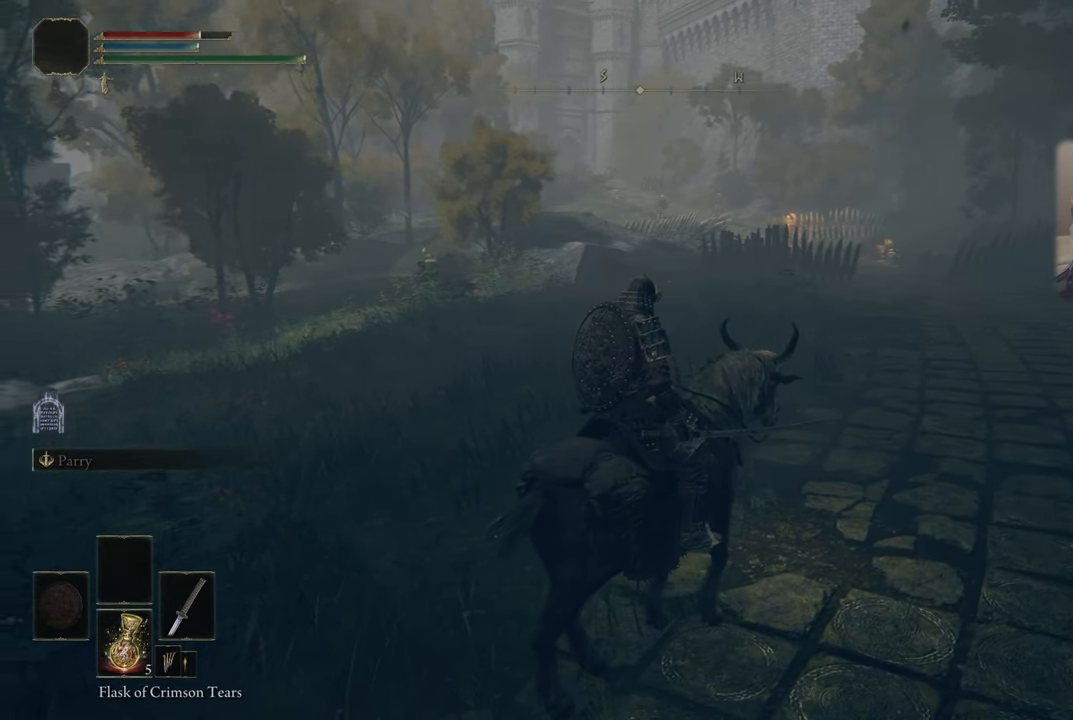
{"buttons": [], "left_stick": "center", "right_stick": "center", "events": []}
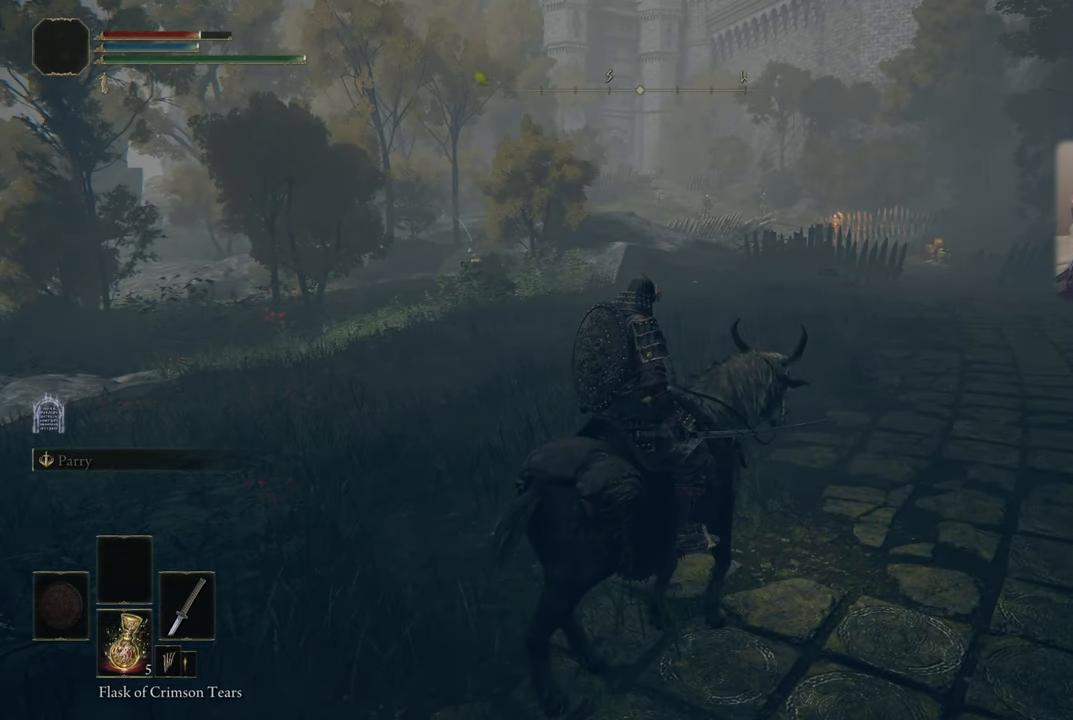
{"buttons": [], "left_stick": "center", "right_stick": "center", "events": []}
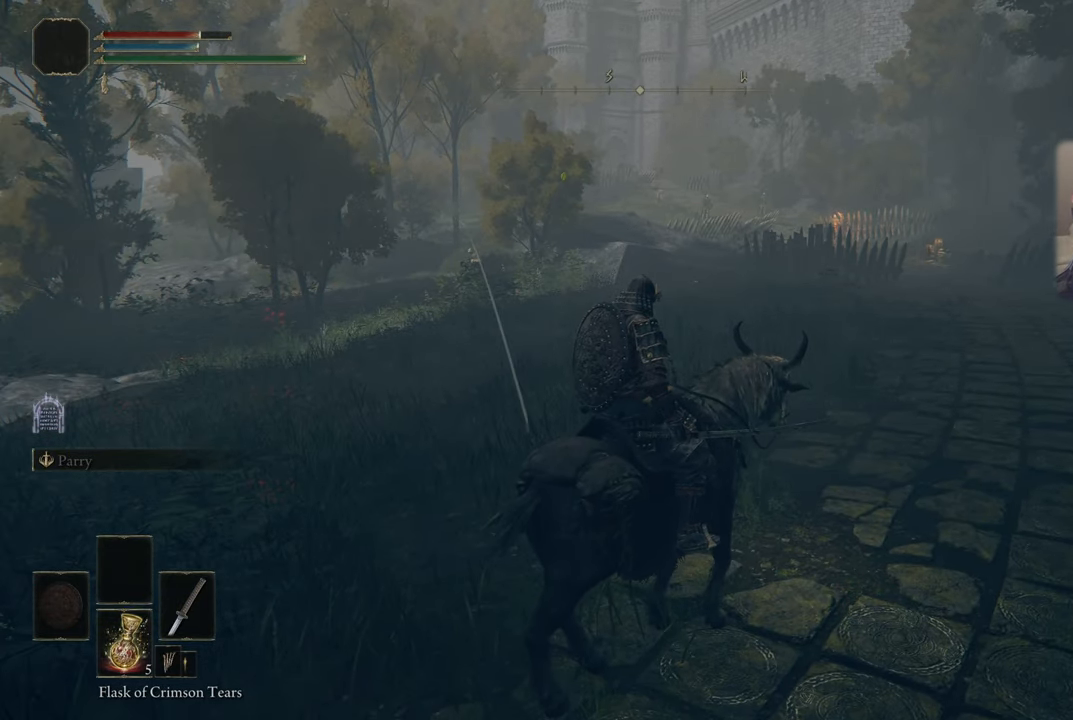
{"buttons": [], "left_stick": "down-left", "right_stick": "center", "events": [[350, "left_stick", "down"], [400, "left_stick", "down-left"]]}
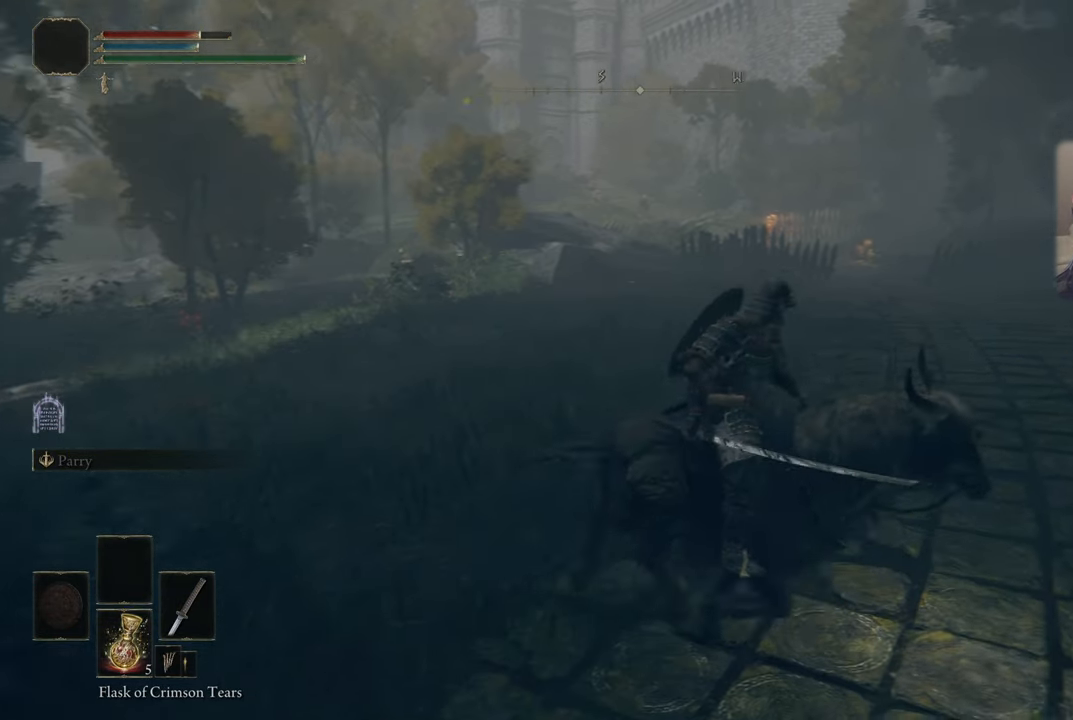
{"buttons": [], "left_stick": "down-left", "right_stick": "center", "events": []}
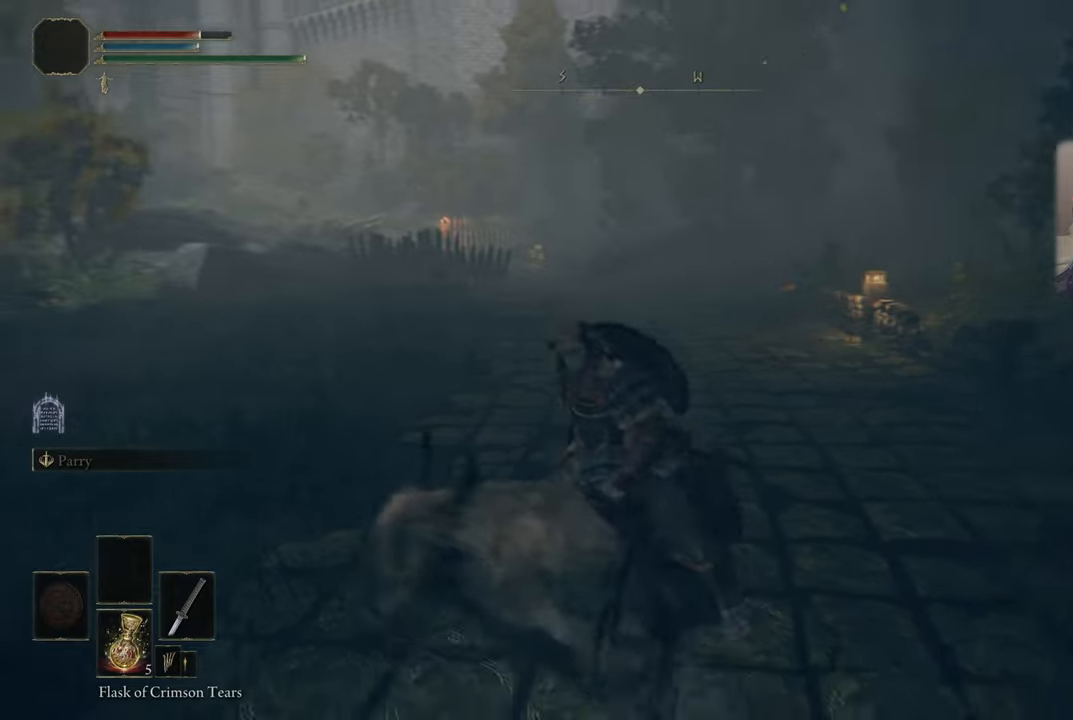
{"buttons": [], "left_stick": "down-left", "right_stick": "center", "events": [[100, "right_stick", "down-left"], [217, "right_stick", "center"]]}
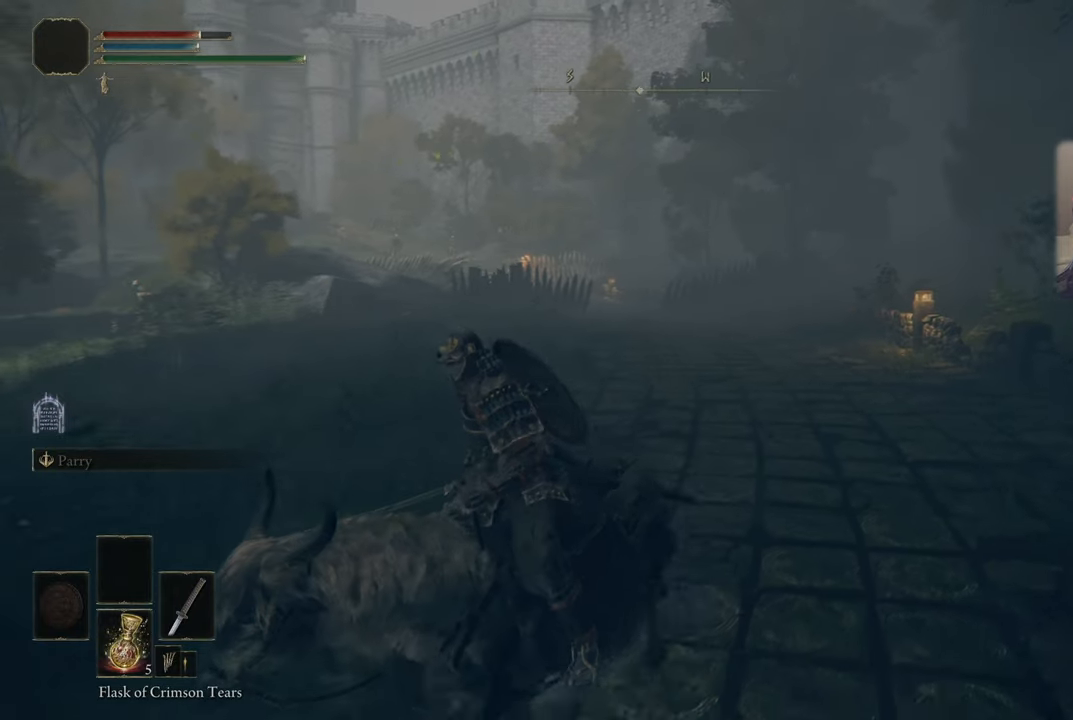
{"buttons": [], "left_stick": "left", "right_stick": "center", "events": [[200, "right_stick", "up-left"], [434, "right_stick", "center"], [500, "left_stick", "left"]]}
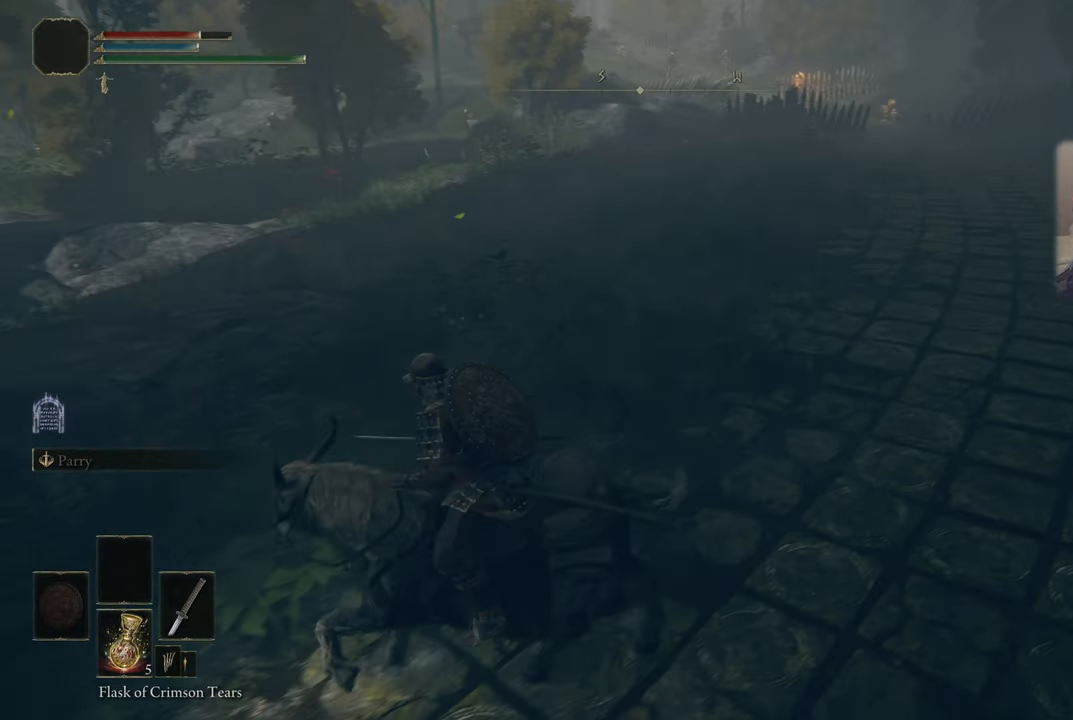
{"buttons": [], "left_stick": "left", "right_stick": "center", "events": []}
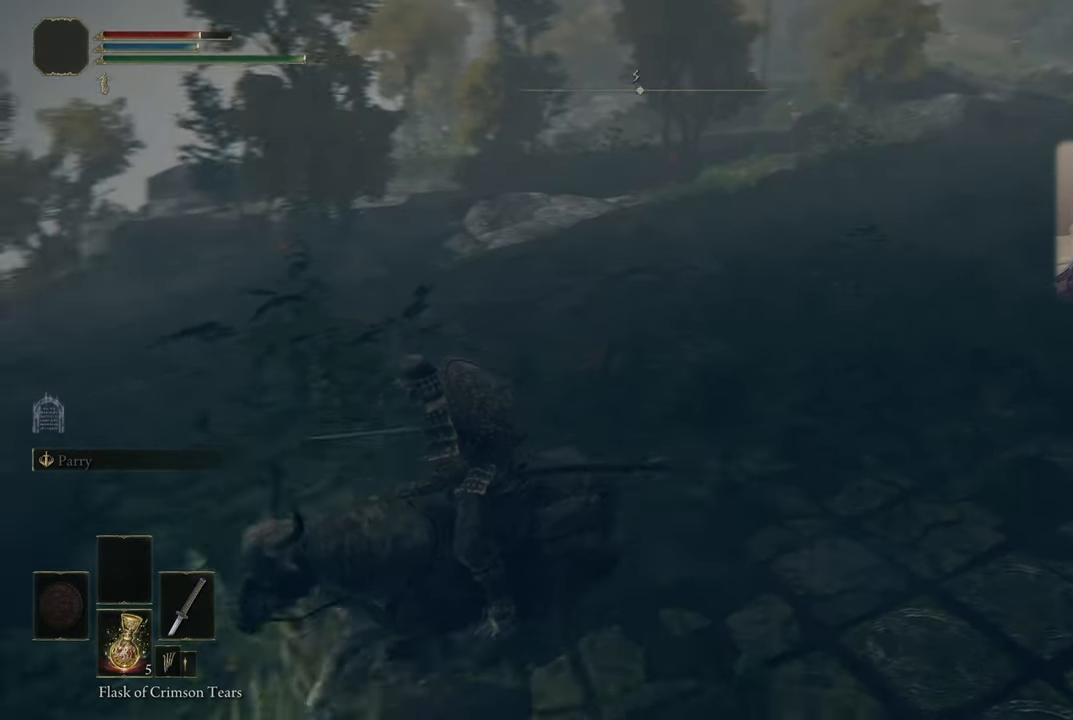
{"buttons": [], "left_stick": "left", "right_stick": "right", "events": [[417, "right_stick", "right"]]}
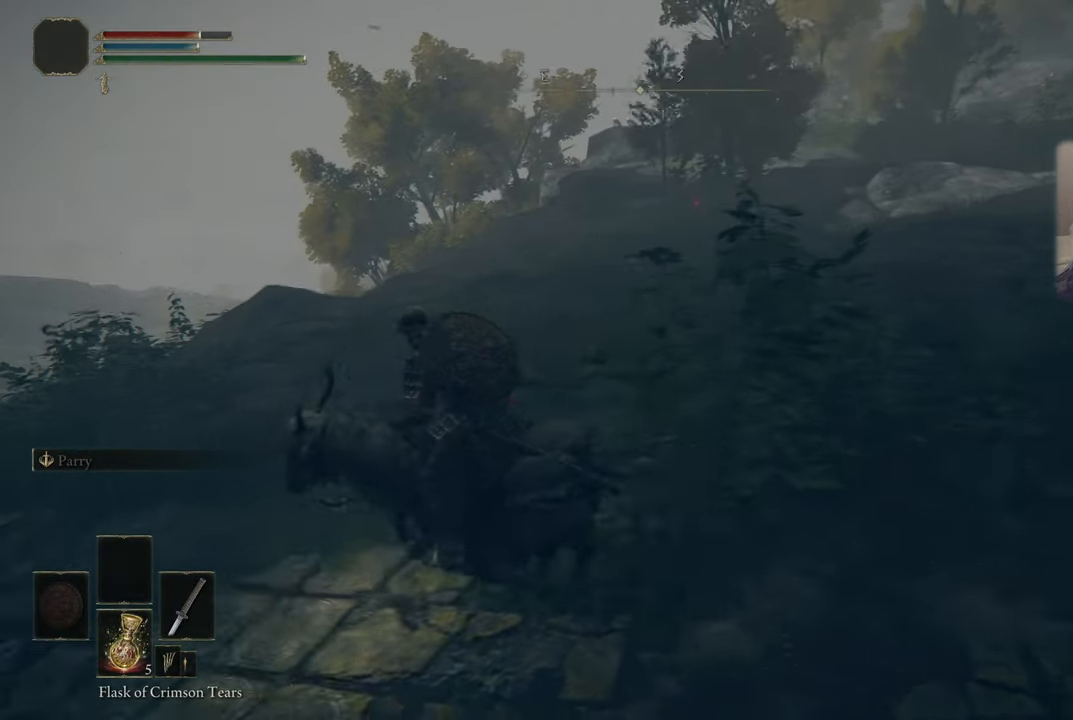
{"buttons": ["DPAD_LEFT"], "left_stick": "center", "right_stick": "center", "events": [[84, "right_stick", "center"], [217, "left_stick", "center"], [400, "DPAD_LEFT", "down"]]}
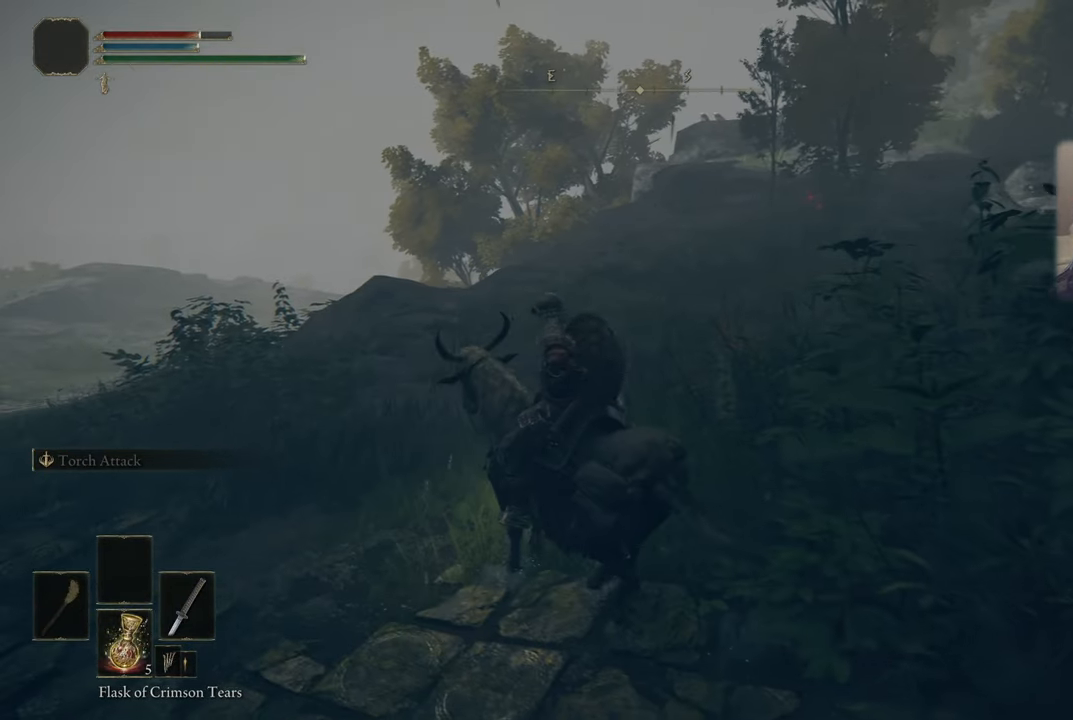
{"buttons": [], "left_stick": "center", "right_stick": "center", "events": [[67, "DPAD_LEFT", "up"]]}
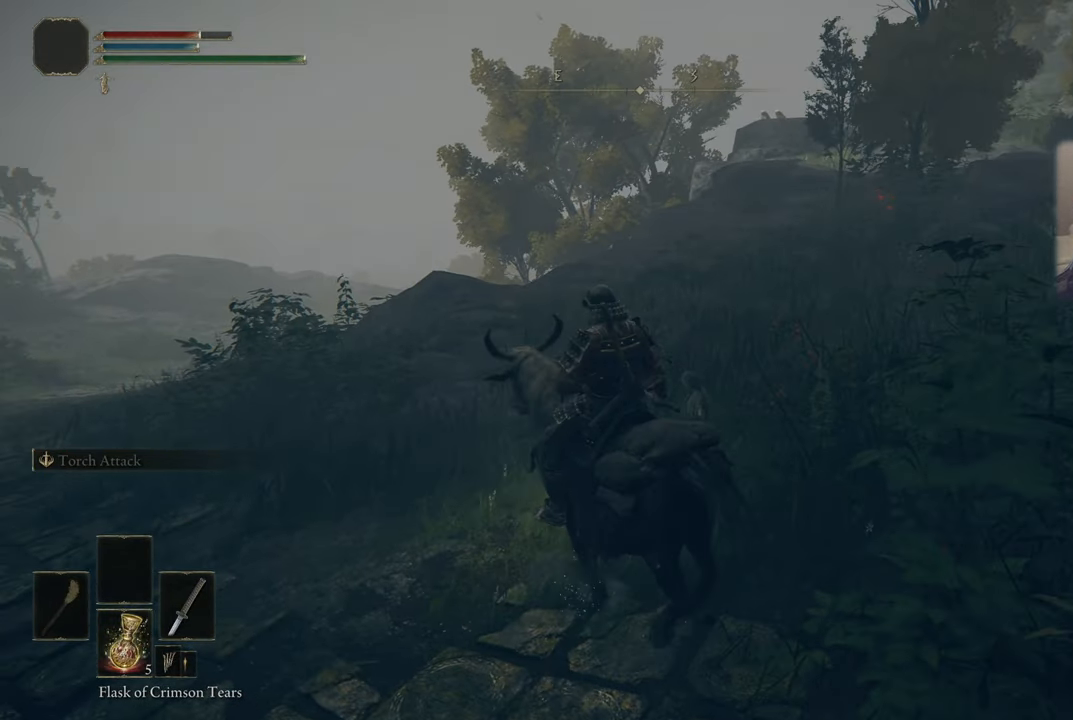
{"buttons": [], "left_stick": "center", "right_stick": "center", "events": [[50, "left_stick", "up-left"], [150, "left_stick", "center"], [317, "DPAD_LEFT", "down"], [400, "DPAD_LEFT", "up"]]}
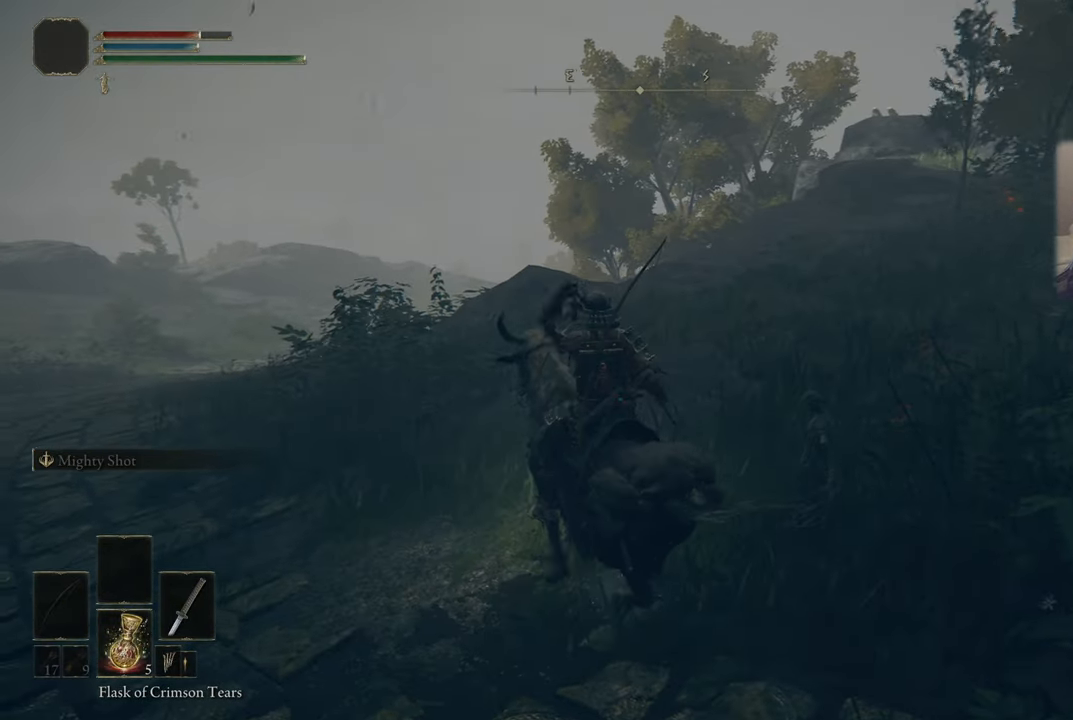
{"buttons": [], "left_stick": "up", "right_stick": "right", "events": [[84, "left_stick", "up-left"], [250, "left_stick", "up"], [250, "right_stick", "right"]]}
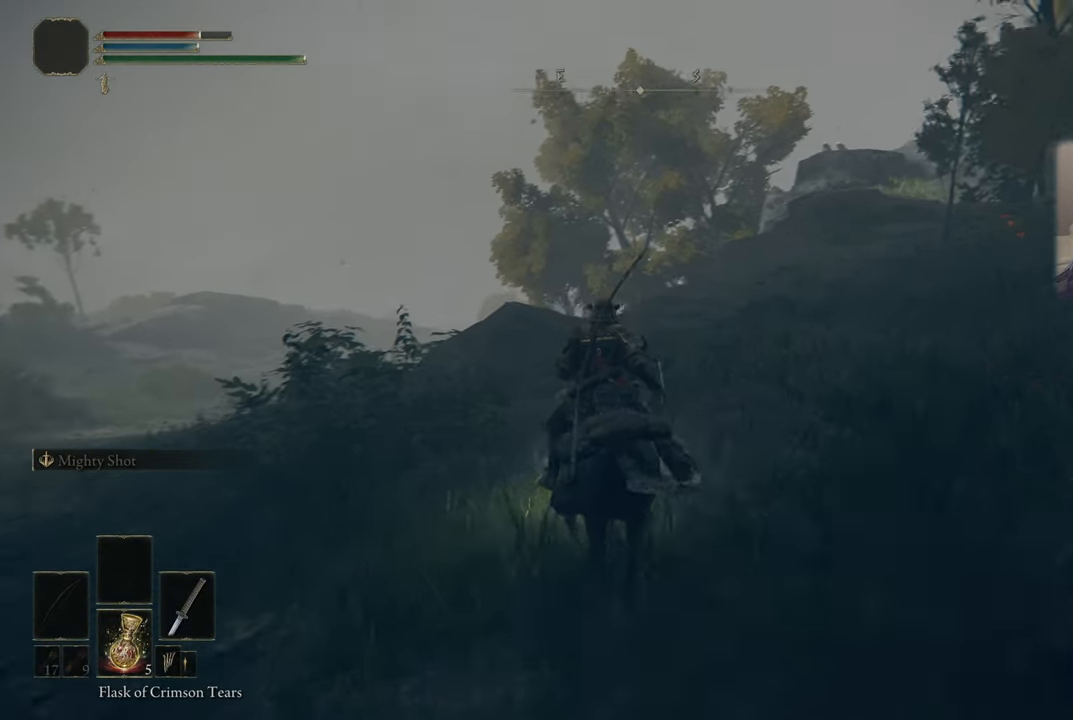
{"buttons": [], "left_stick": "up", "right_stick": "right", "events": []}